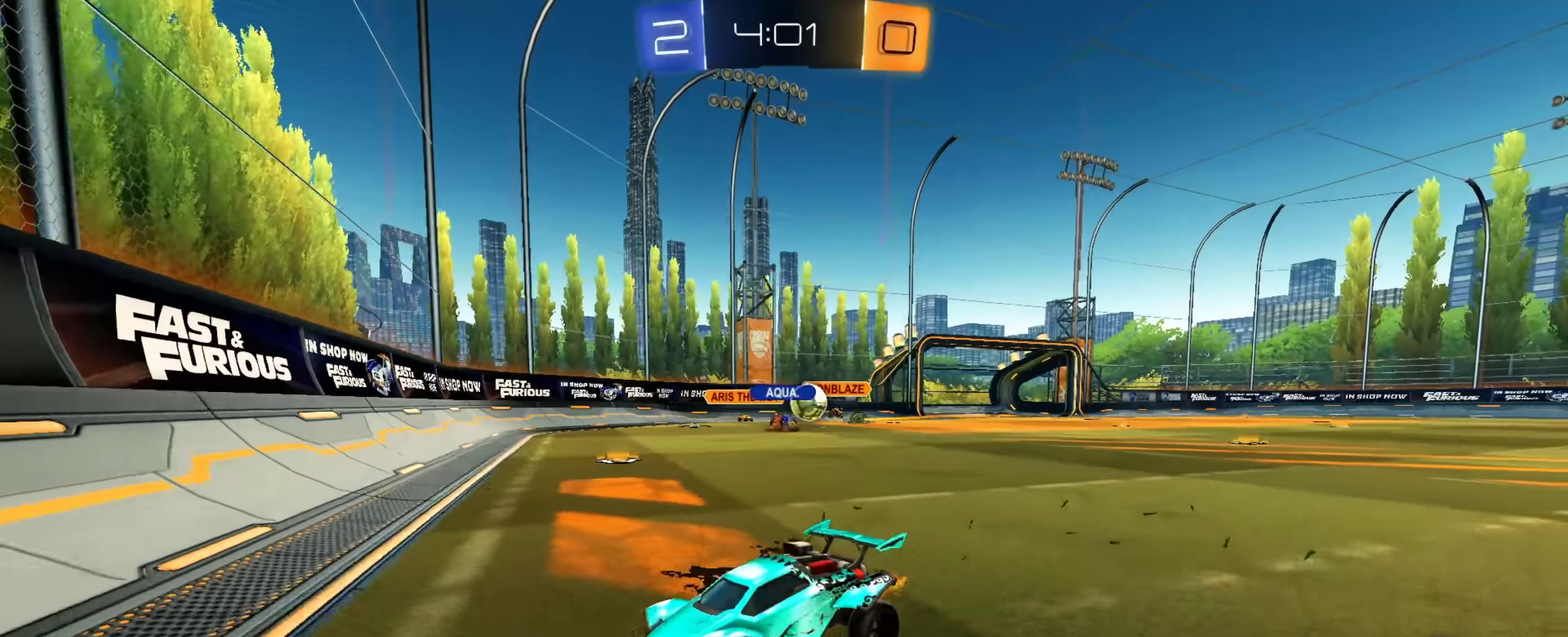
Gameplay with a controller (PlayStation layout); each line is a JSON object with the inputs held at the frame after it (dt_ms = milliseconds from this image to that frame). "events" lists button and stick changes between this image and that frame as [ms after this image, input, new state], when the widget could be followed in between. This document gives stick clicks only as held states, not as events. Not read: L1 R1 R2.
{"dt_ms": 601, "buttons": ["CIRCLE"], "left_stick": "left", "right_stick": "center", "events": [[484, "CIRCLE", "down"]]}
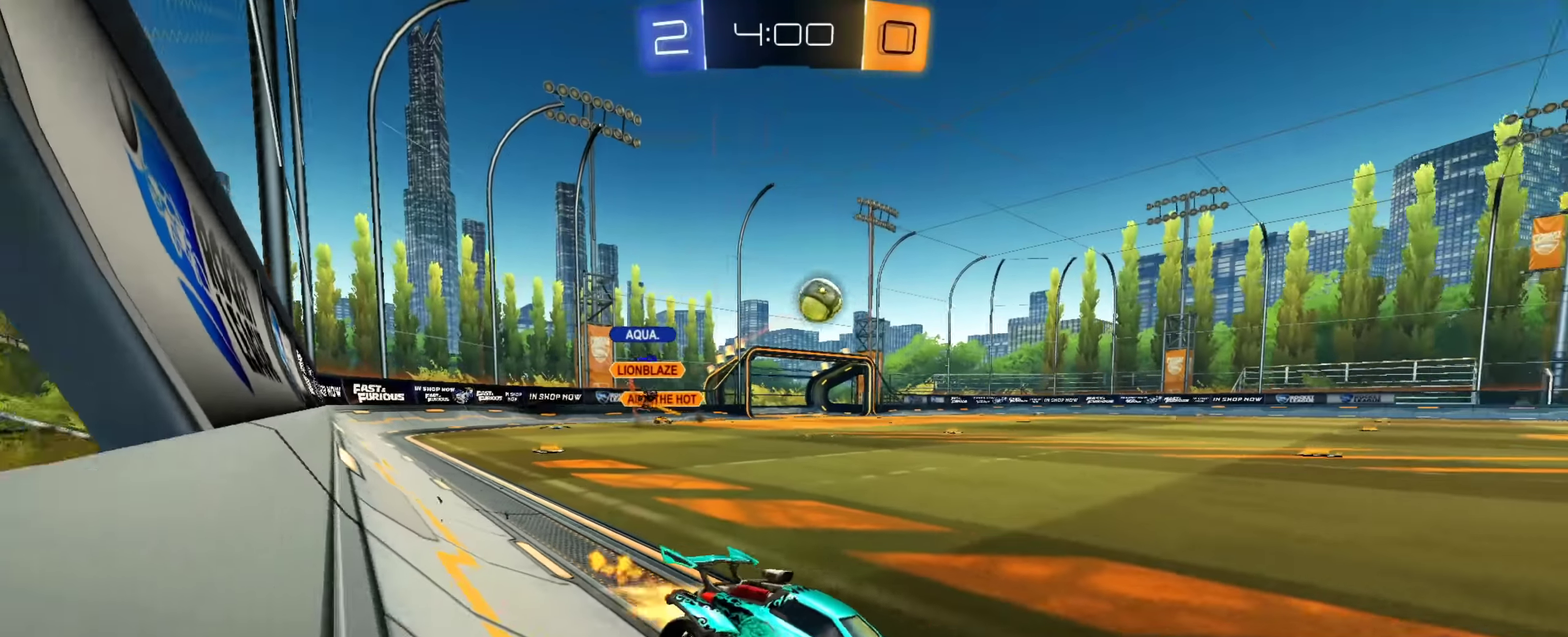
{"dt_ms": 300, "buttons": ["CROSS", "CIRCLE"], "left_stick": "down", "right_stick": "center", "events": [[33, "left_stick", "center"], [133, "left_stick", "right"], [150, "CROSS", "down"], [200, "left_stick", "up-right"], [217, "CROSS", "up"], [267, "CROSS", "down"], [300, "left_stick", "down"]]}
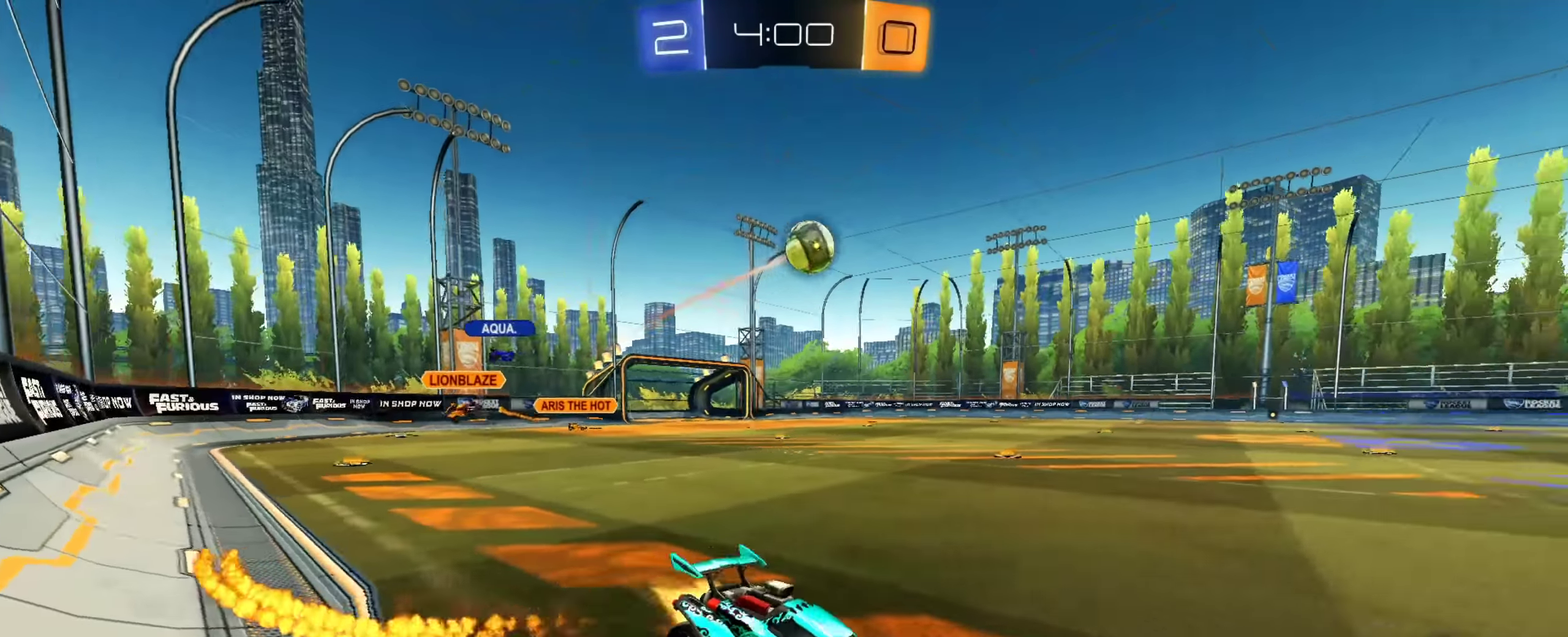
{"dt_ms": 701, "buttons": [], "left_stick": "down", "right_stick": "center", "events": [[117, "CROSS", "up"], [217, "TRIANGLE", "down"], [350, "TRIANGLE", "up"], [684, "CIRCLE", "up"]]}
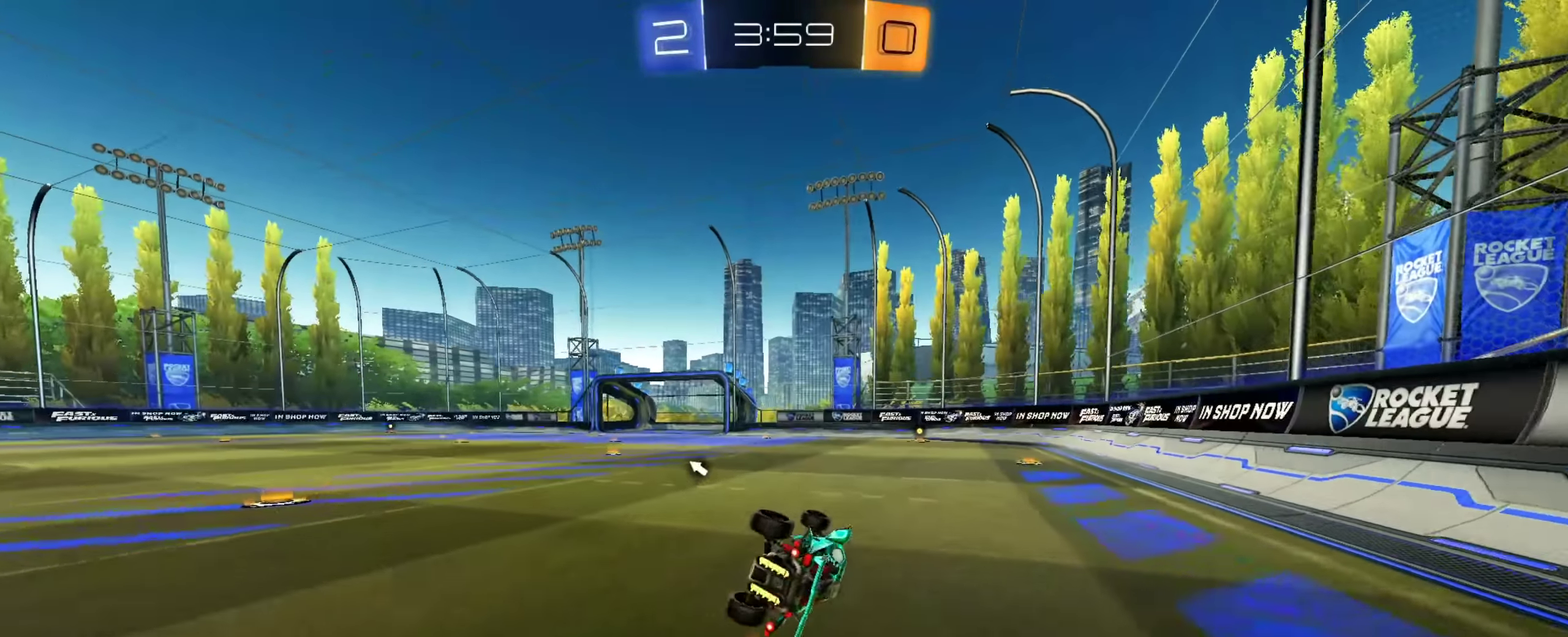
{"dt_ms": 400, "buttons": [], "left_stick": "down-right", "right_stick": "center", "events": [[100, "TRIANGLE", "down"], [133, "left_stick", "center"], [267, "TRIANGLE", "up"], [267, "left_stick", "down-right"]]}
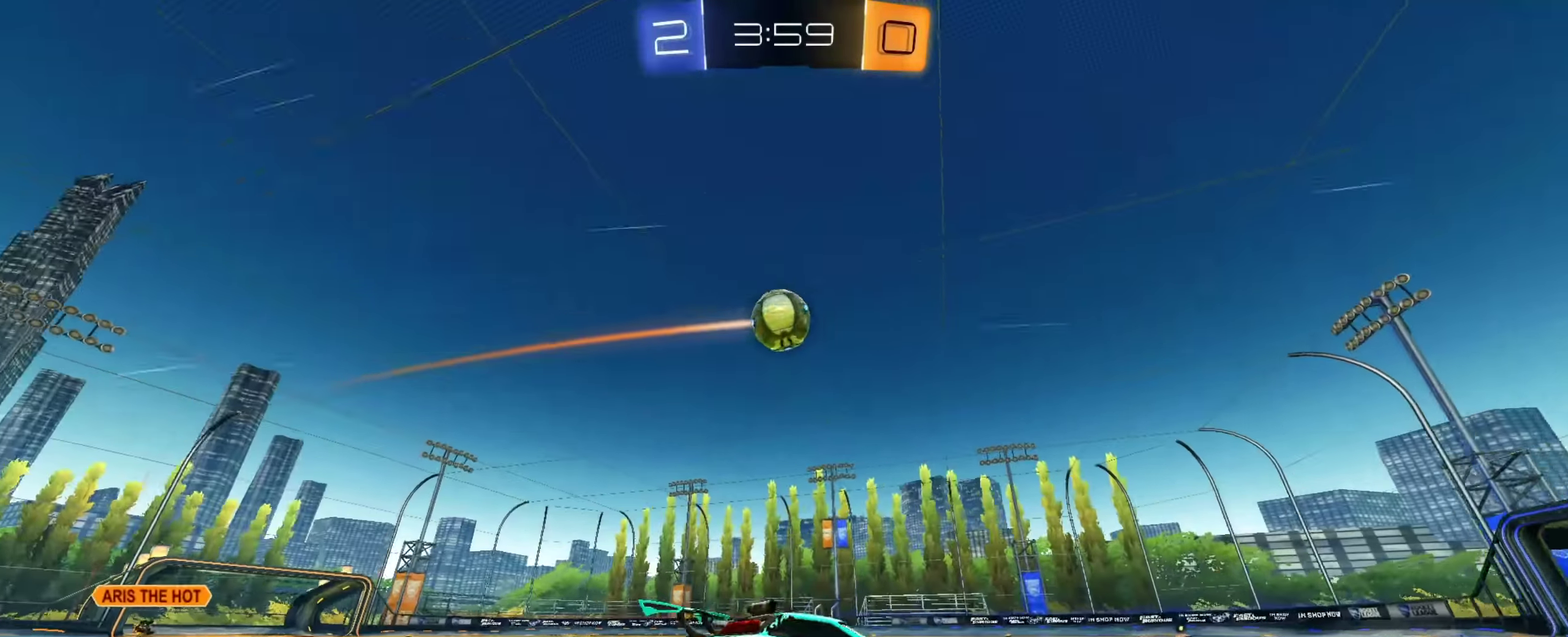
{"dt_ms": 601, "buttons": [], "left_stick": "center", "right_stick": "center"}